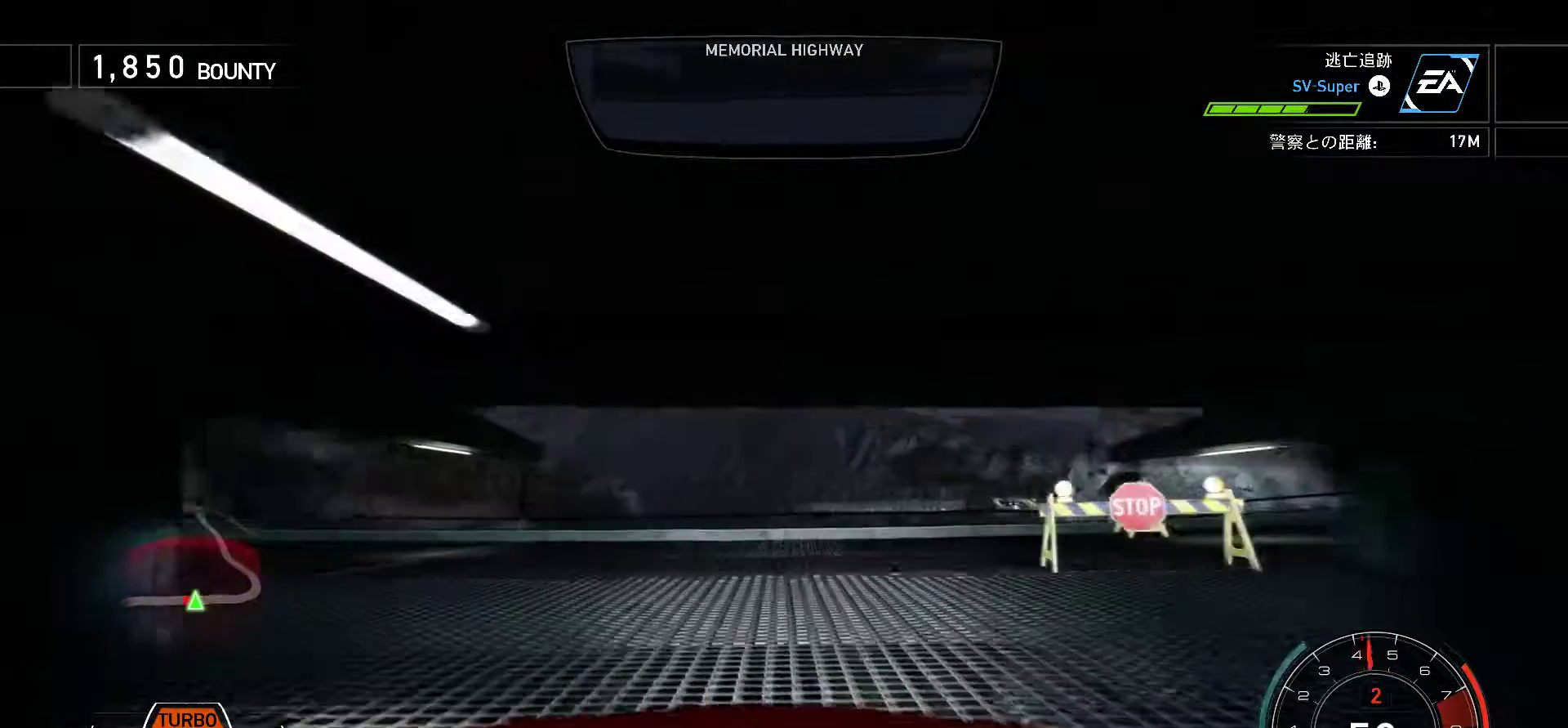
Gameplay with keyboard; each line is a JSON object with the keys held at the frame after it. "events" lists presses ("down") and releases ("up") of ".", "/", "0", "1", "2", "3", "4", "5", "6", "7", "8", "9", "a", "alt", "b", "c", "caps_lock", "comma", "ctrl", "d", "e", "escape", "f", "f1", "f10", "f11", "f12", "f2", "f3", "f4", "f5", "f6", "f7", "f8", "f9", "g", "h", "i", "j", "k", "l", "m", "n", "o", "p", "q", "r", "s", "semicolon", "shift", "space", "t", "tab", "u", "v", "w", "x", "y" and "z" between this image and that frame as [ms after this image, input, new state], when the widget could be followed in between. No other keys are recorded. Mouse input is not recorded.
{"keys": ["s"], "events": [[83, "k", "down"], [133, "k", "up"], [267, "k", "down"], [333, "k", "up"], [433, "k", "down"], [483, "k", "up"]]}
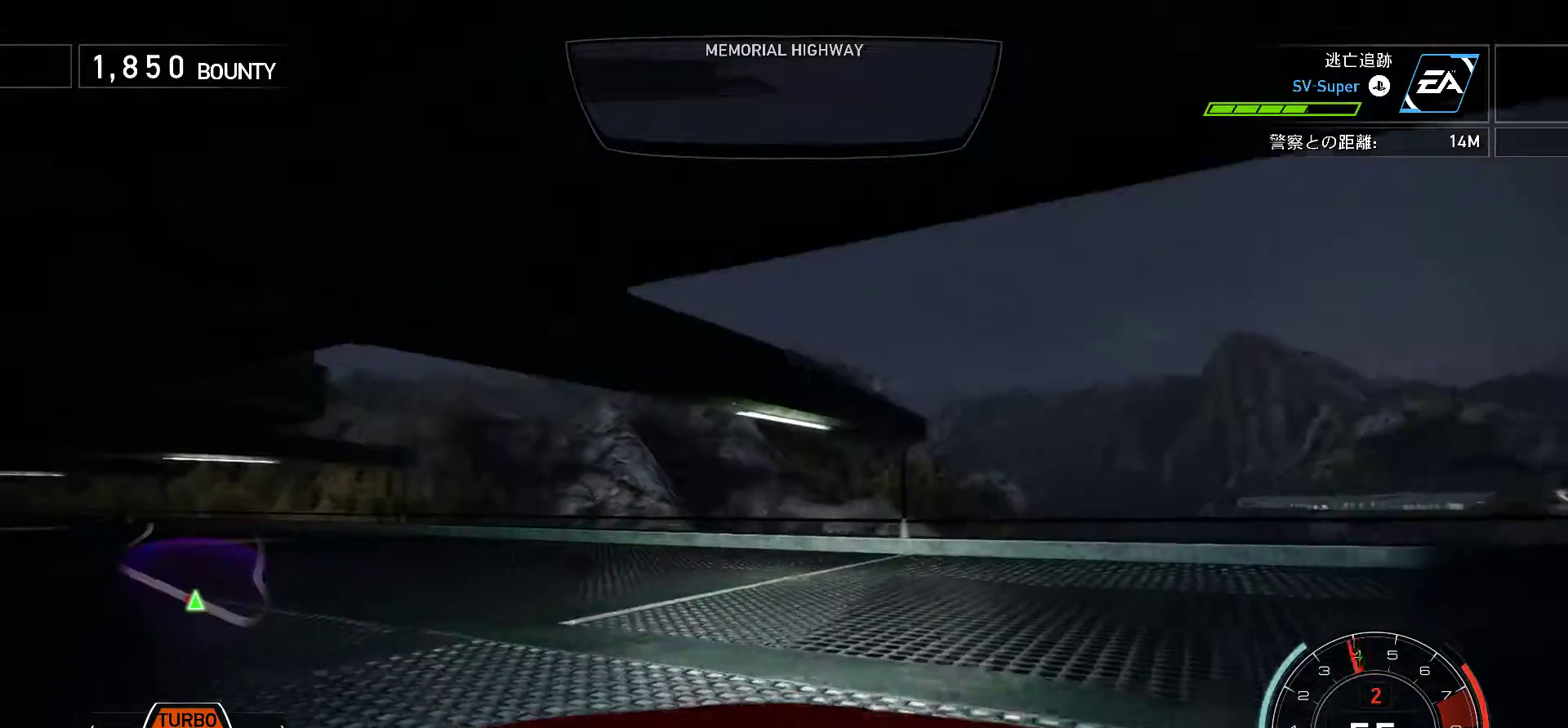
{"keys": ["k", "s"], "events": [[117, "k", "down"], [167, "k", "up"], [317, "k", "down"], [367, "k", "up"], [483, "k", "down"]]}
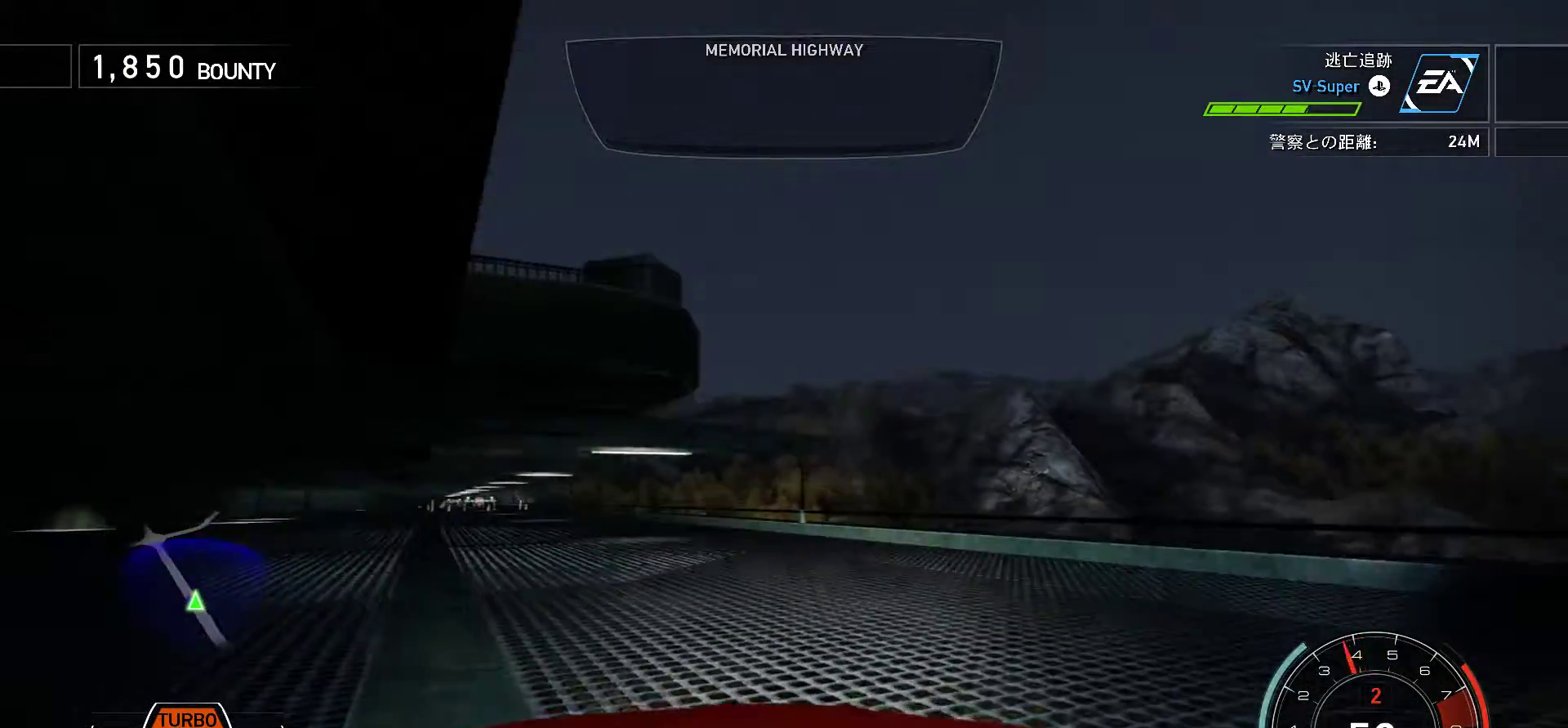
{"keys": ["s"], "events": [[33, "s", "up"], [50, "k", "up"], [150, "k", "down"], [233, "k", "up"], [333, "k", "down"], [417, "k", "up"], [483, "s", "down"]]}
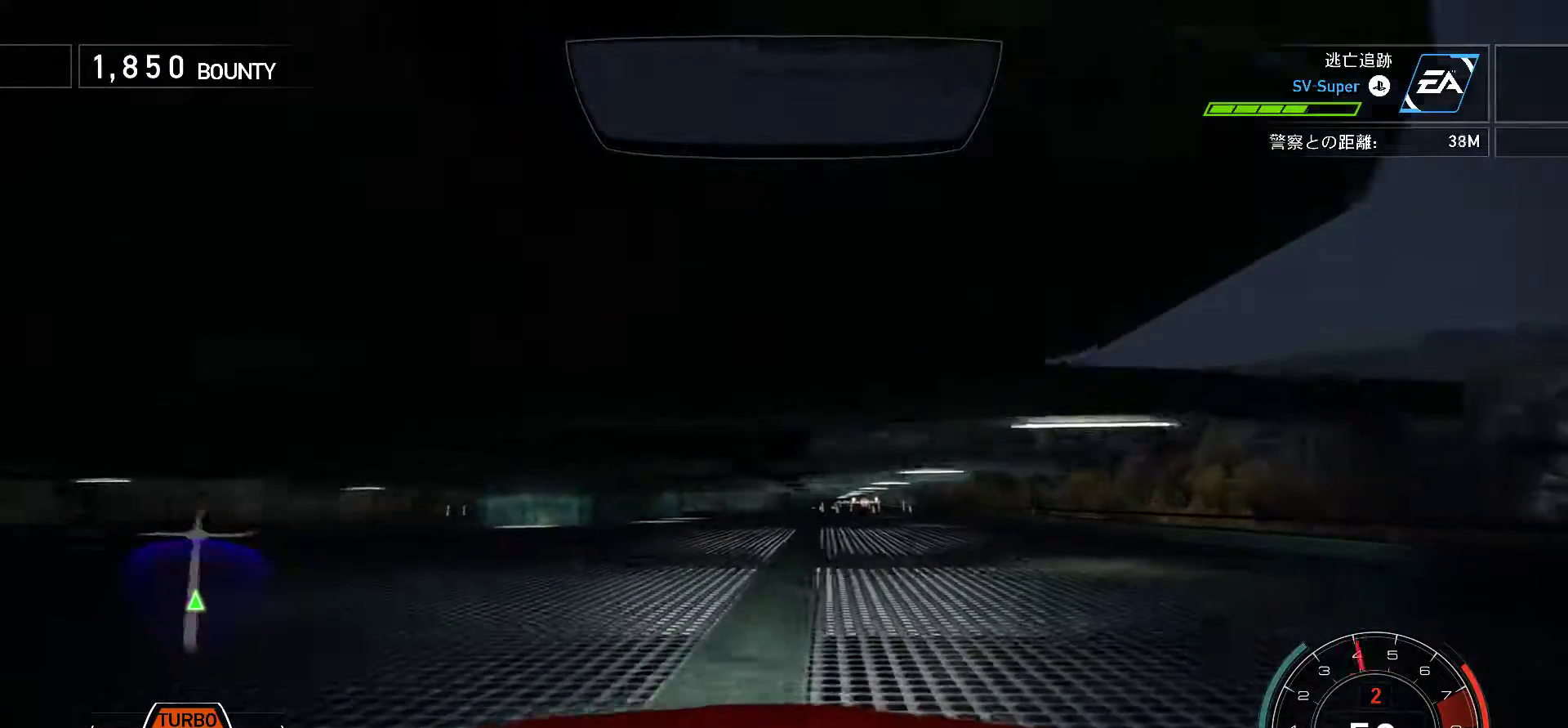
{"keys": [], "events": [[50, "k", "down"], [83, "s", "up"], [100, "k", "up"], [217, "k", "down"], [283, "k", "up"], [433, "k", "down"], [483, "k", "up"]]}
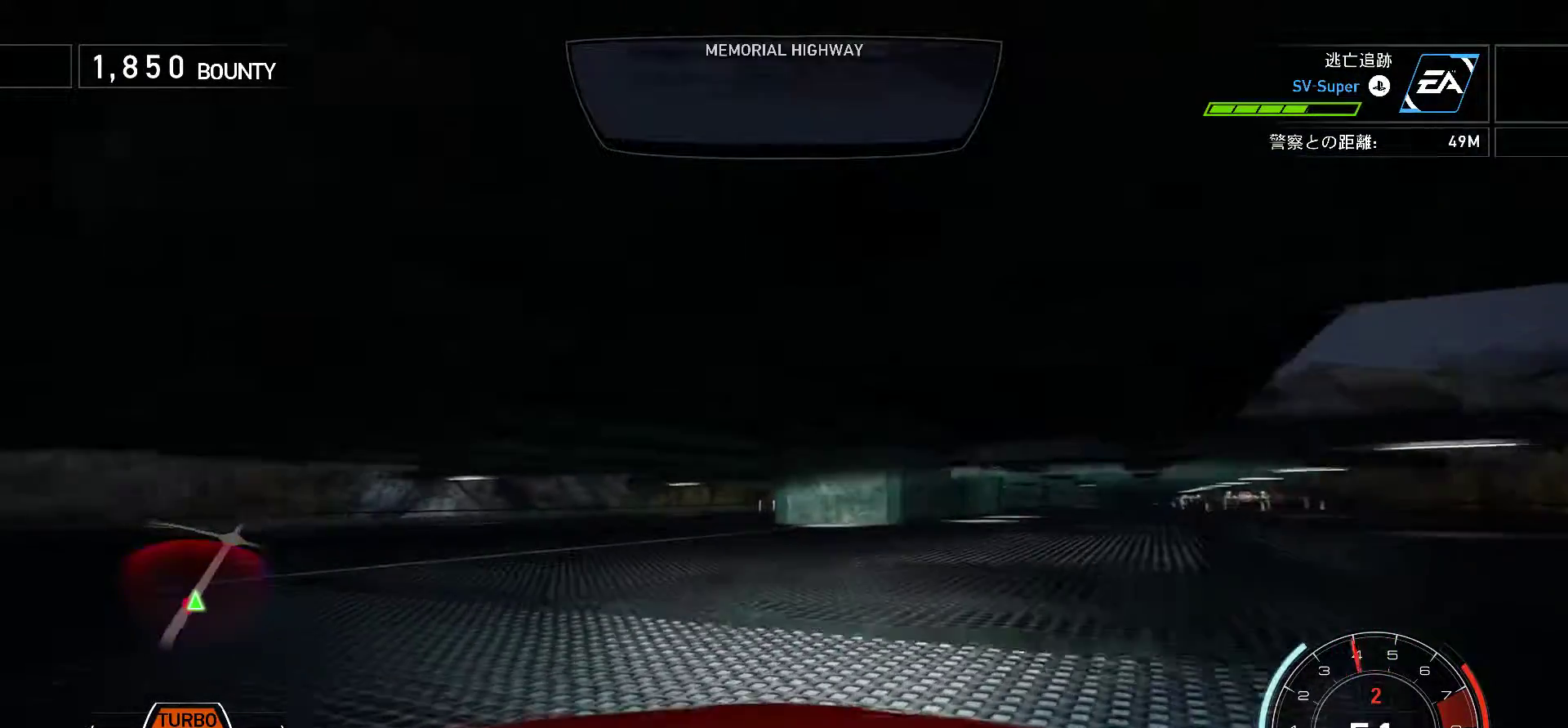
{"keys": ["k"], "events": [[100, "k", "down"], [183, "k", "up"], [283, "k", "down"], [367, "k", "up"], [483, "k", "down"]]}
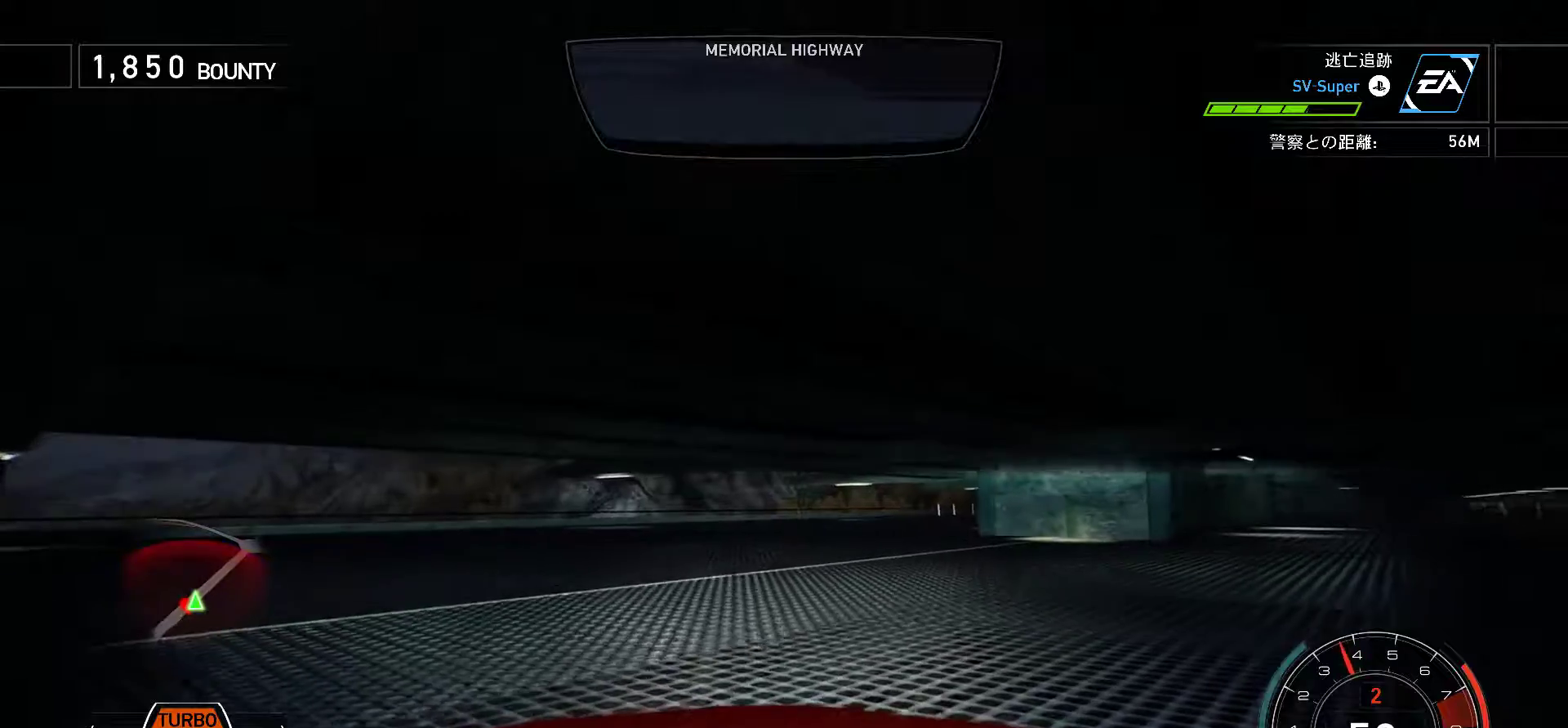
{"keys": [], "events": [[17, "f", "down"], [67, "k", "up"], [133, "f", "up"], [183, "k", "down"], [267, "k", "up"], [333, "f", "down"], [383, "k", "down"], [467, "f", "up"], [467, "k", "up"]]}
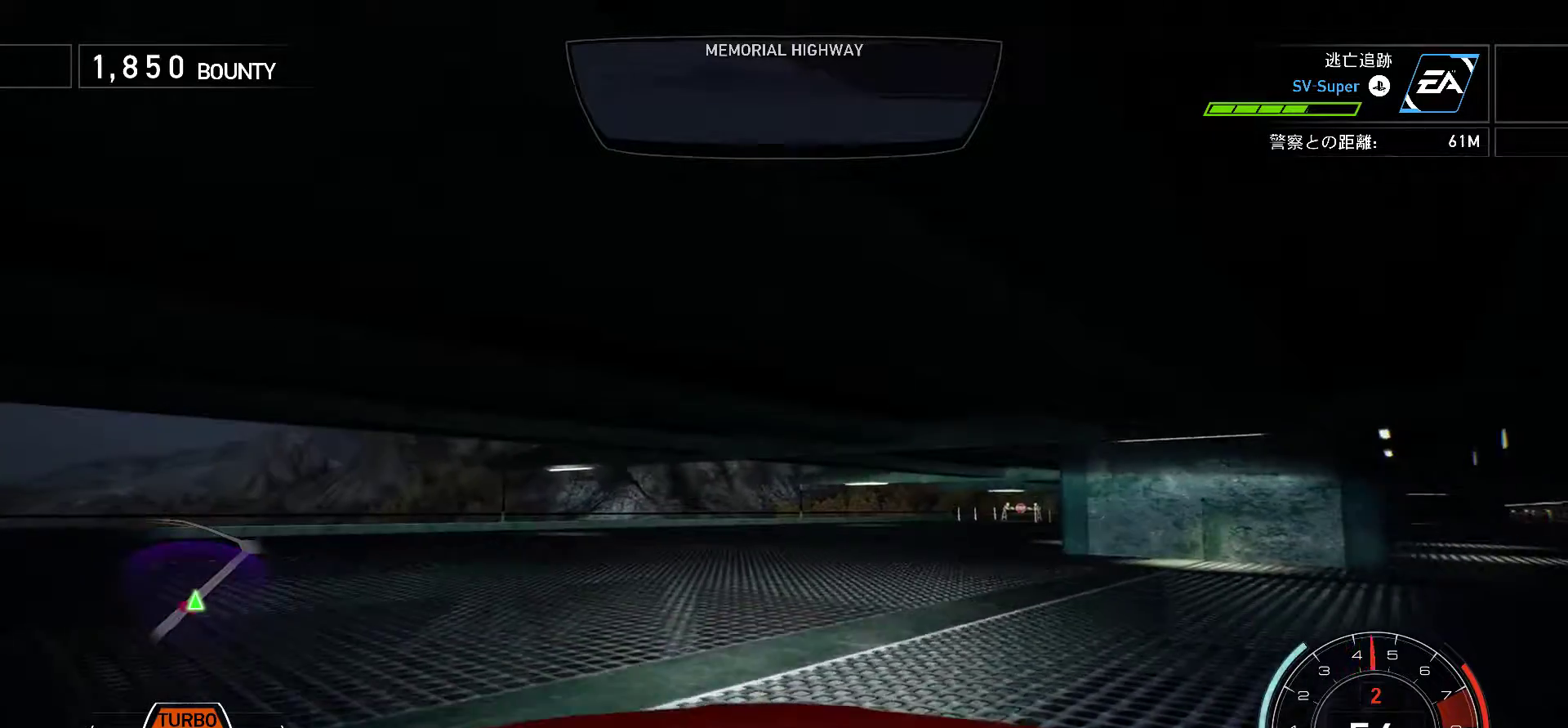
{"keys": ["f", "k"], "events": [[83, "k", "down"], [133, "f", "down"], [167, "k", "up"], [283, "k", "down"], [317, "f", "up"], [383, "k", "up"], [483, "k", "down"], [500, "f", "down"]]}
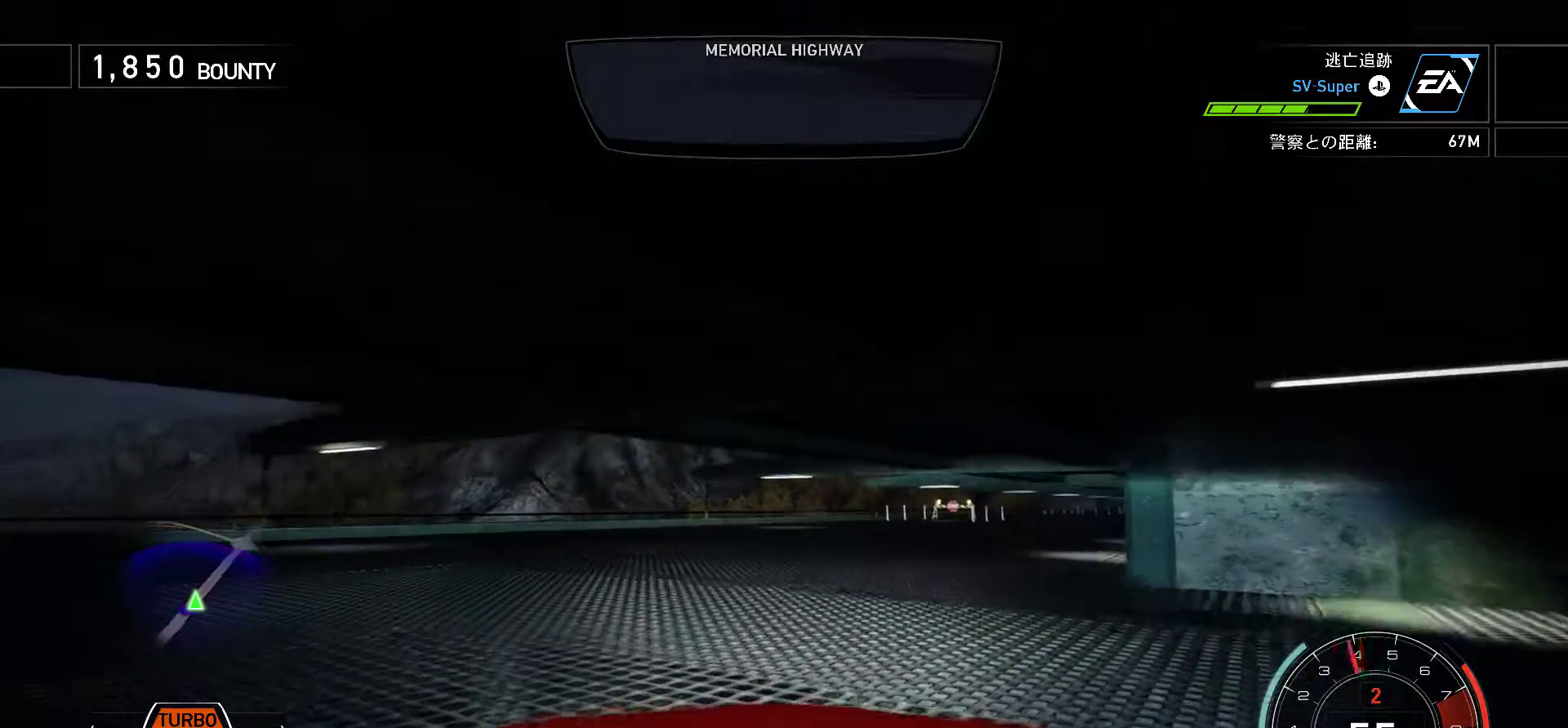
{"keys": [], "events": [[50, "k", "up"], [83, "f", "up"], [167, "k", "down"], [250, "f", "down"], [250, "k", "up"], [367, "f", "up"], [367, "k", "down"], [467, "k", "up"]]}
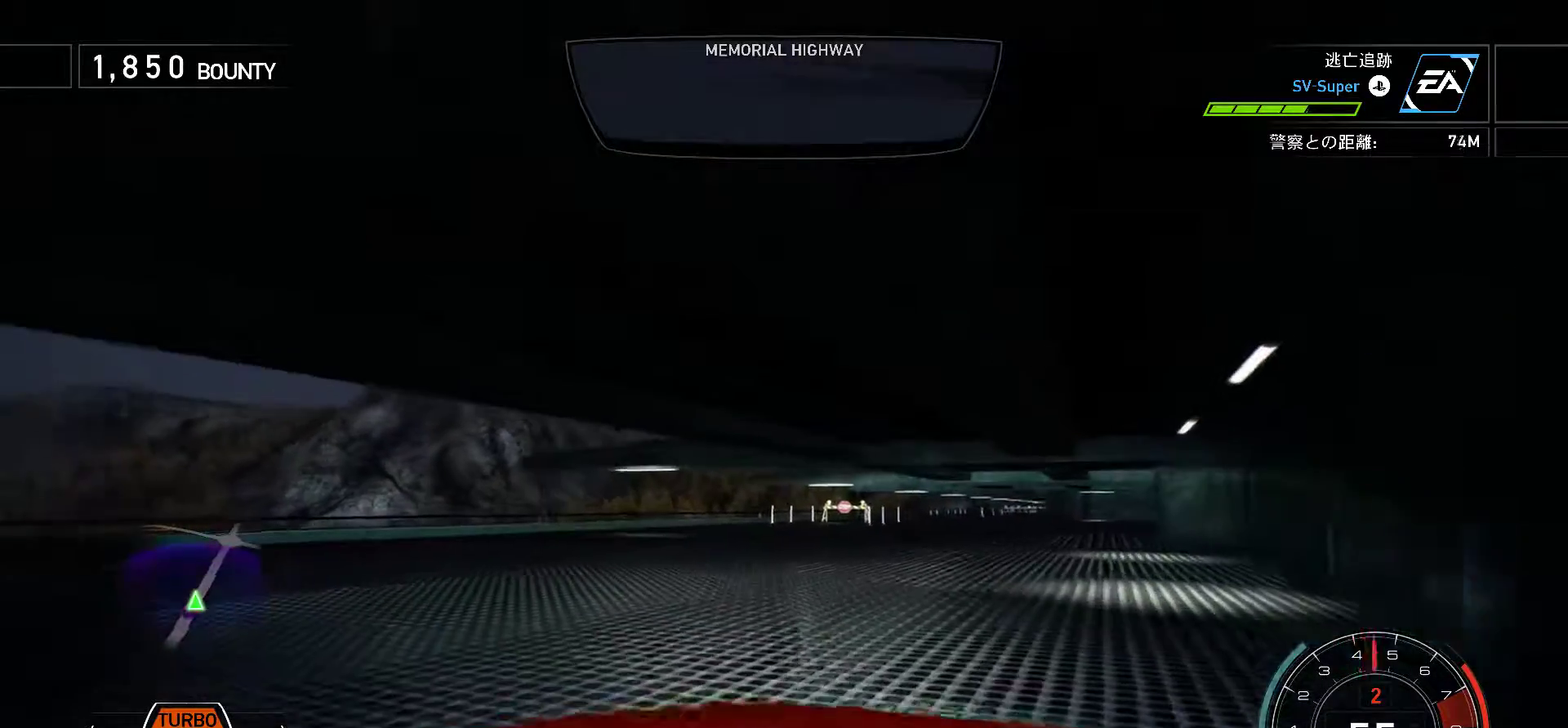
{"keys": ["k"], "events": [[67, "k", "down"], [150, "k", "up"], [250, "f", "down"], [267, "k", "down"], [333, "k", "up"], [417, "f", "up"], [450, "k", "down"]]}
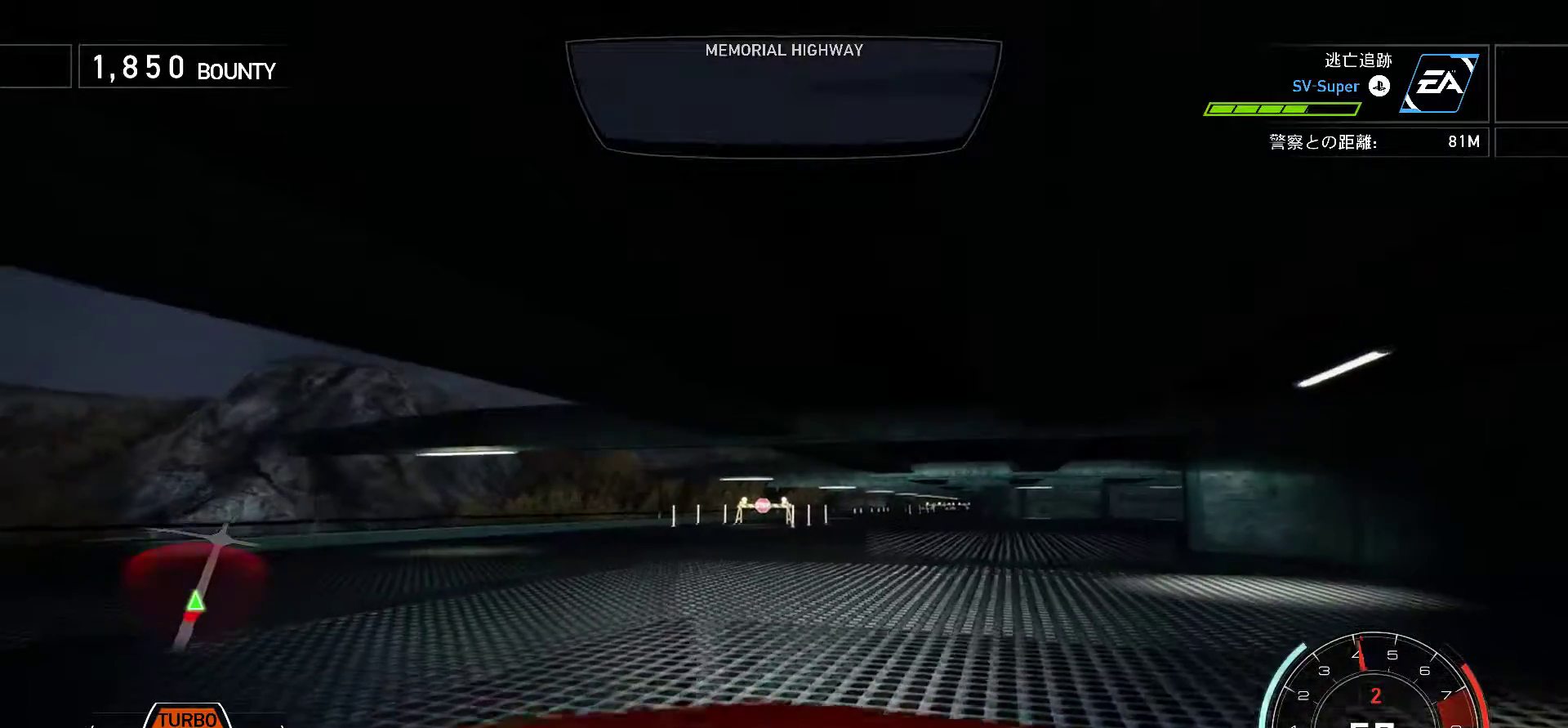
{"keys": [], "events": [[50, "k", "up"], [167, "k", "down"], [233, "k", "up"], [300, "f", "down"], [367, "k", "down"], [400, "k", "up"], [433, "f", "up"]]}
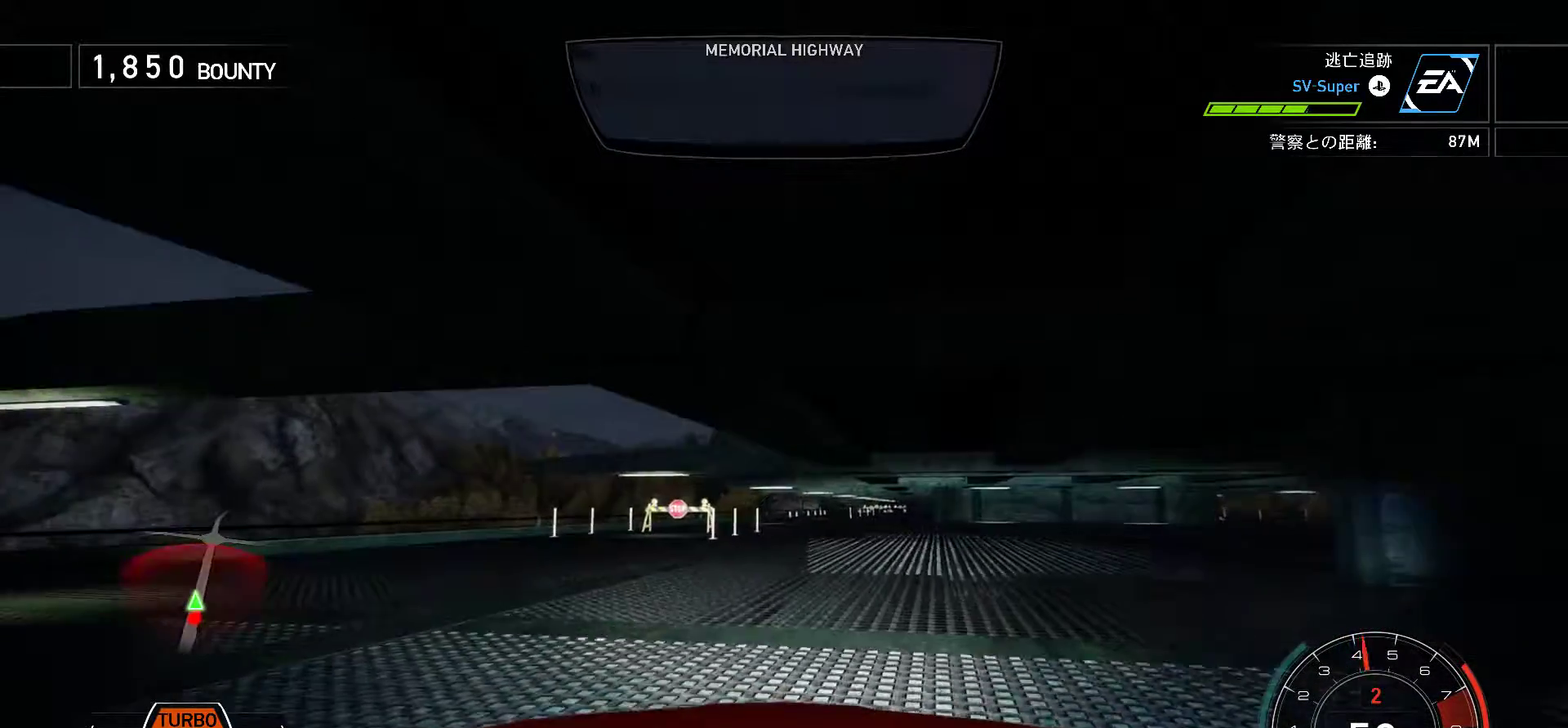
{"keys": ["k"], "events": [[33, "k", "down"], [117, "k", "up"], [217, "f", "down"], [233, "k", "down"], [333, "k", "up"], [383, "f", "up"], [417, "k", "down"]]}
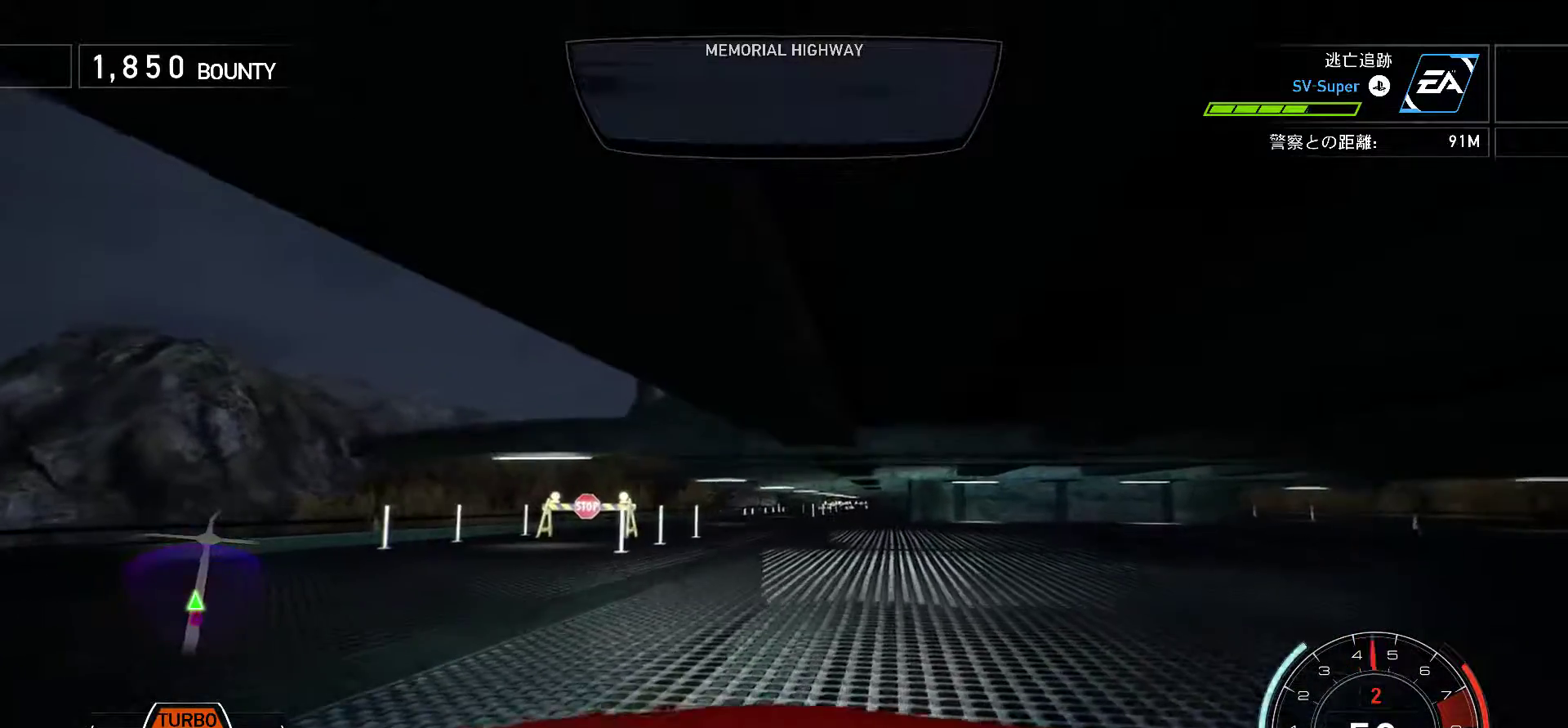
{"keys": [], "events": [[33, "k", "up"], [83, "k", "down"], [467, "k", "up"]]}
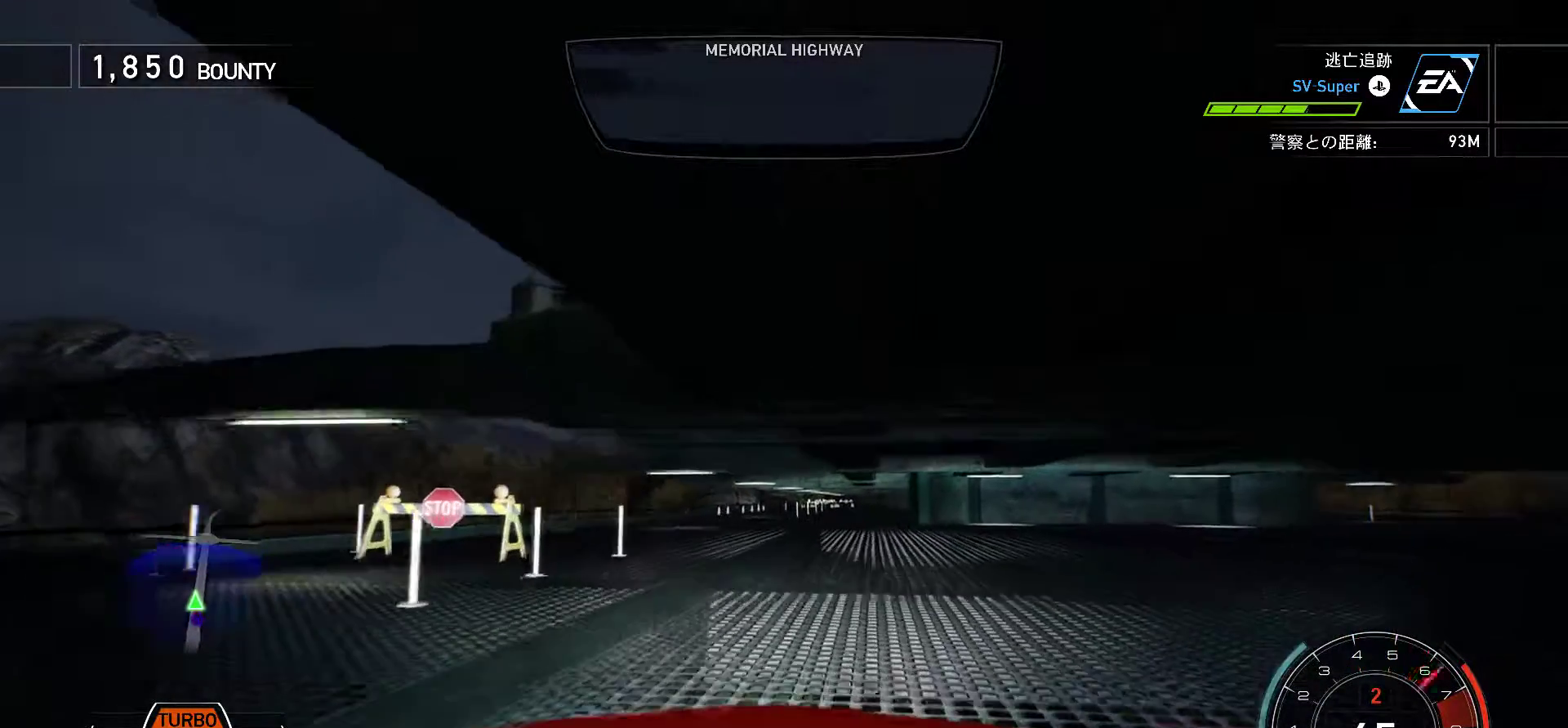
{"keys": ["k"], "events": [[100, "f", "down"], [117, "k", "down"], [133, "k", "up"], [217, "f", "up"], [283, "k", "down"], [333, "k", "up"], [483, "k", "down"]]}
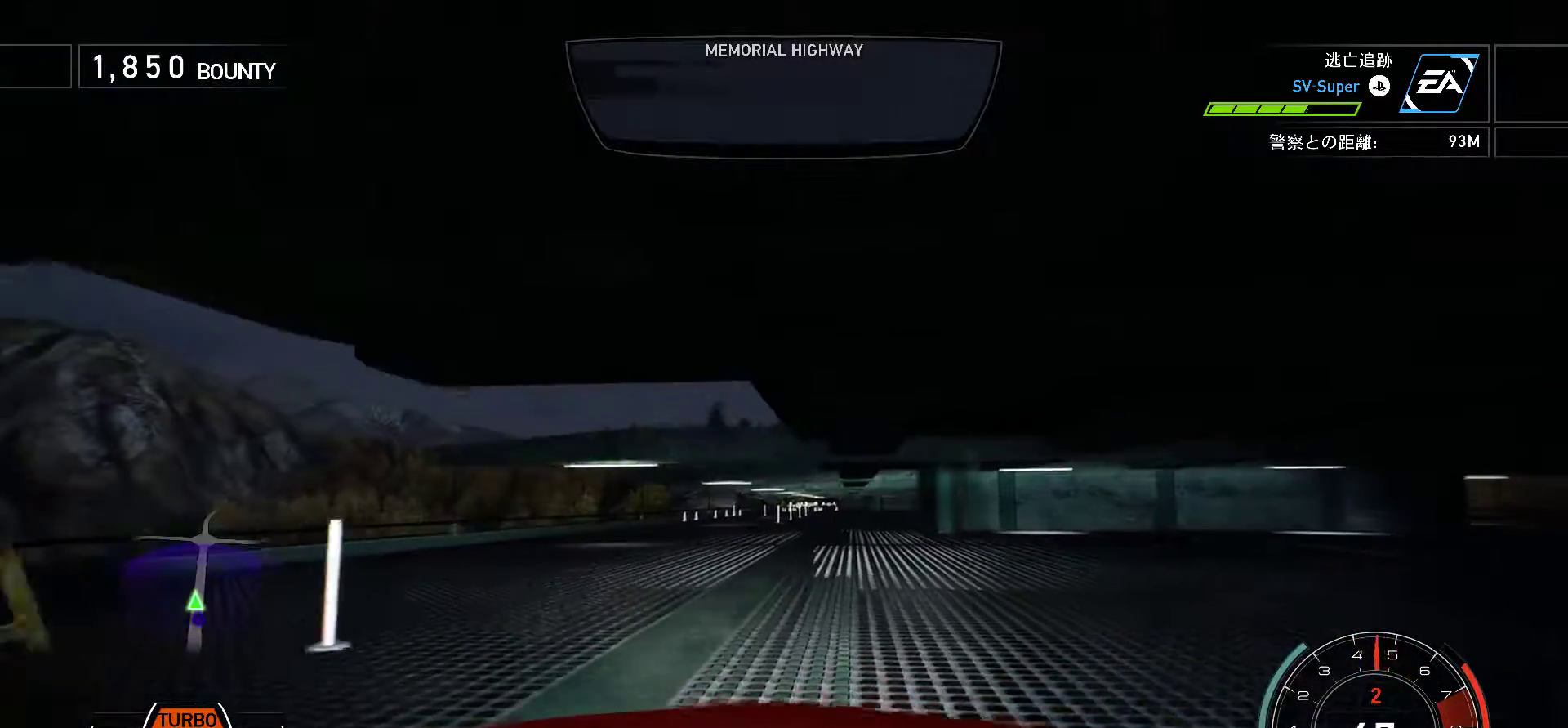
{"keys": [], "events": [[33, "f", "down"], [33, "k", "up"], [183, "f", "up"], [183, "k", "down"], [267, "k", "up"], [367, "f", "down"], [400, "f", "up"], [400, "k", "down"], [450, "k", "up"]]}
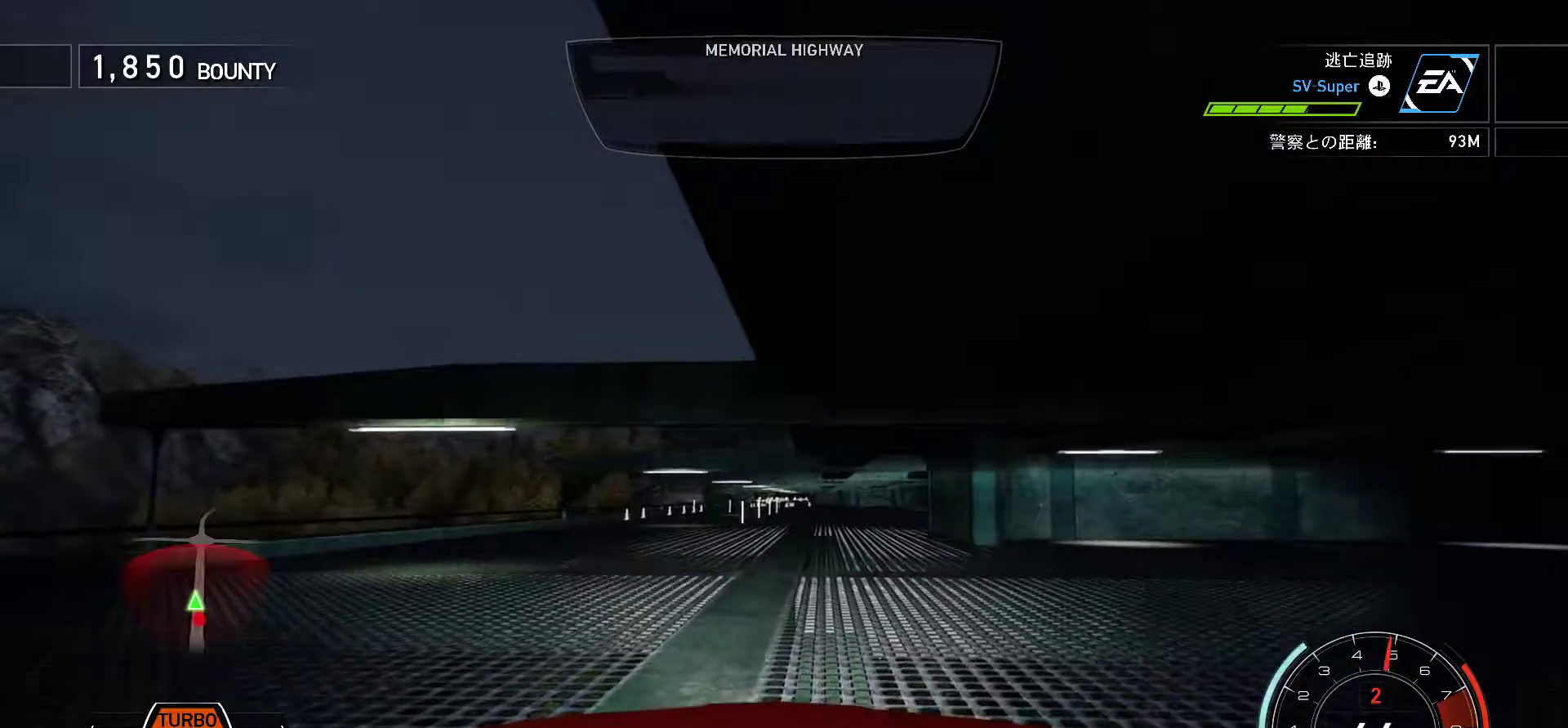
{"keys": ["k"], "events": [[83, "k", "down"], [167, "k", "up"], [283, "k", "down"], [367, "k", "up"], [483, "k", "down"]]}
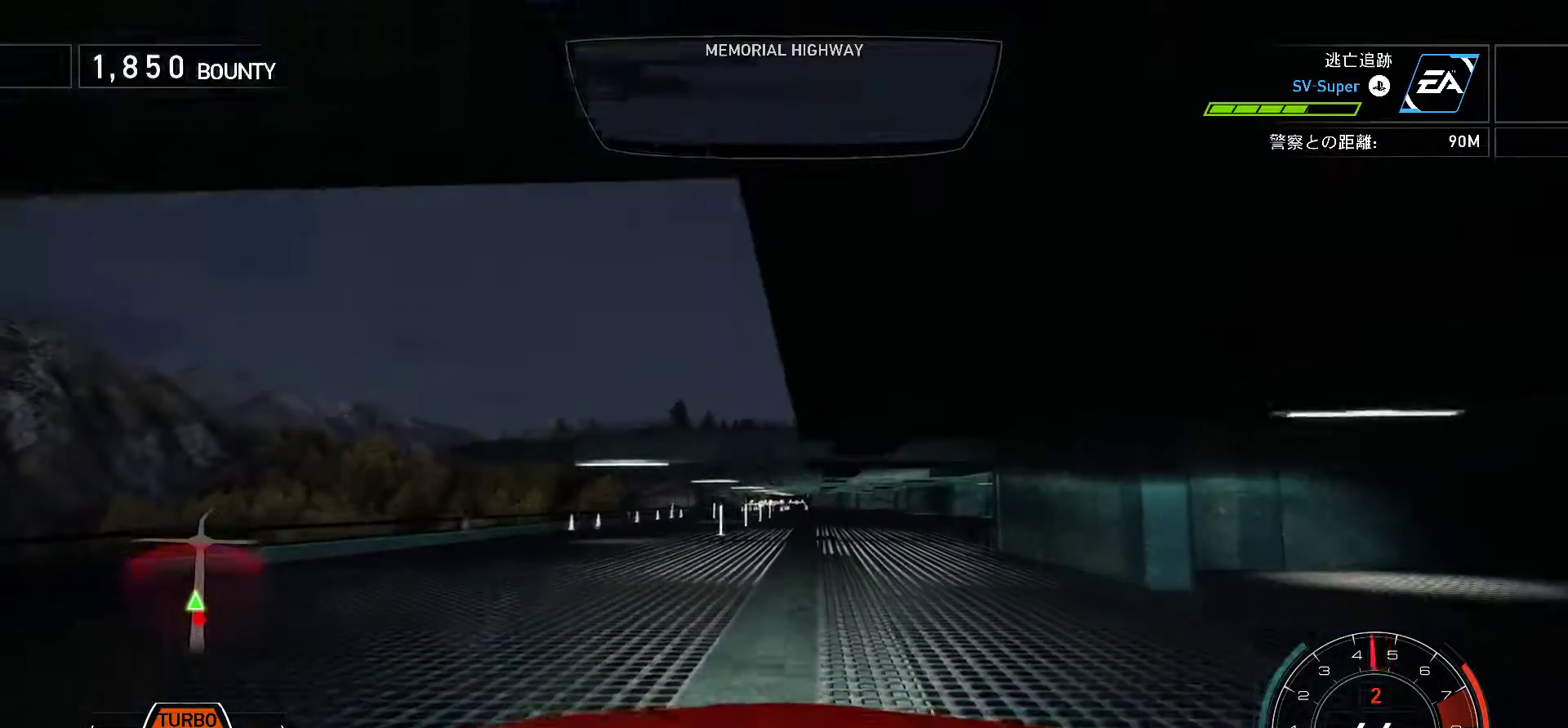
{"keys": [], "events": [[17, "k", "up"]]}
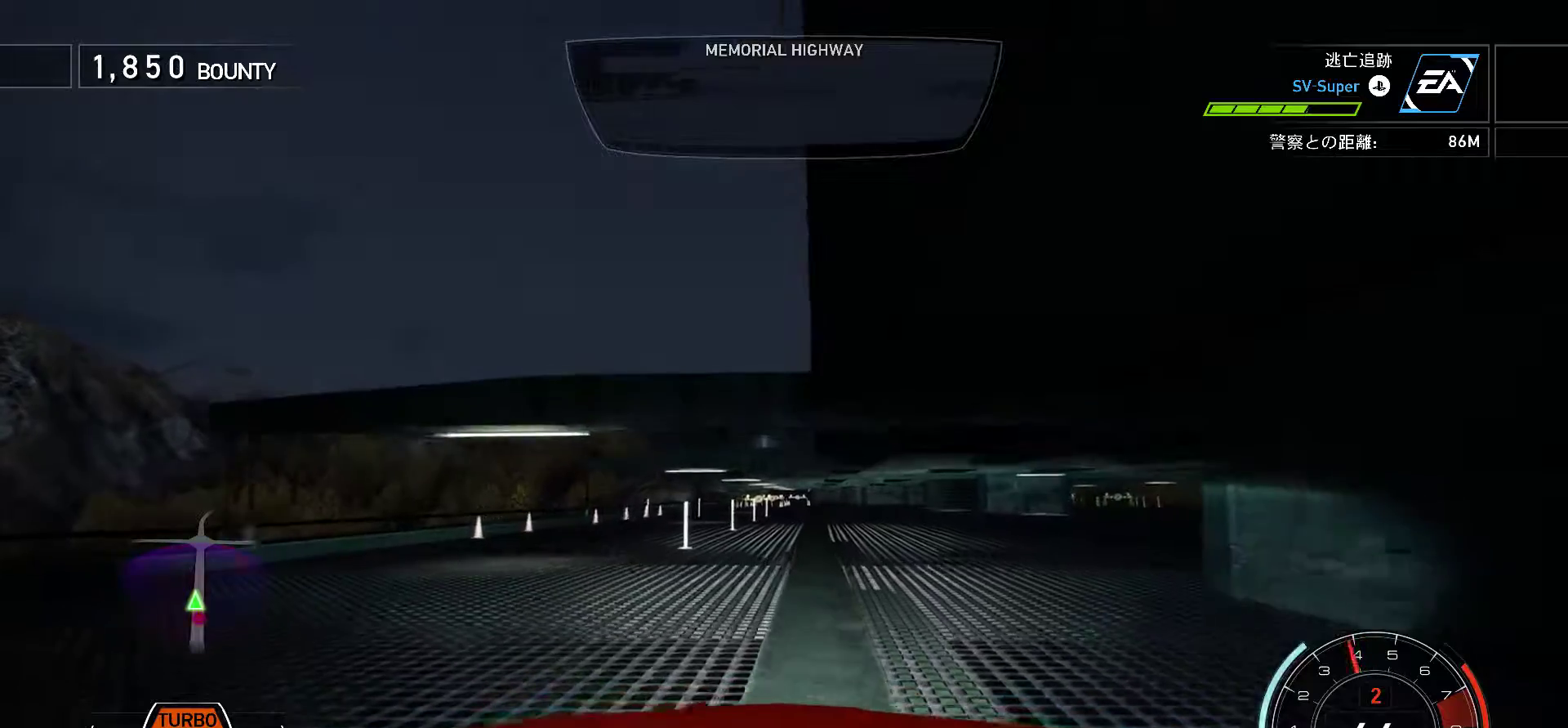
{"keys": [], "events": []}
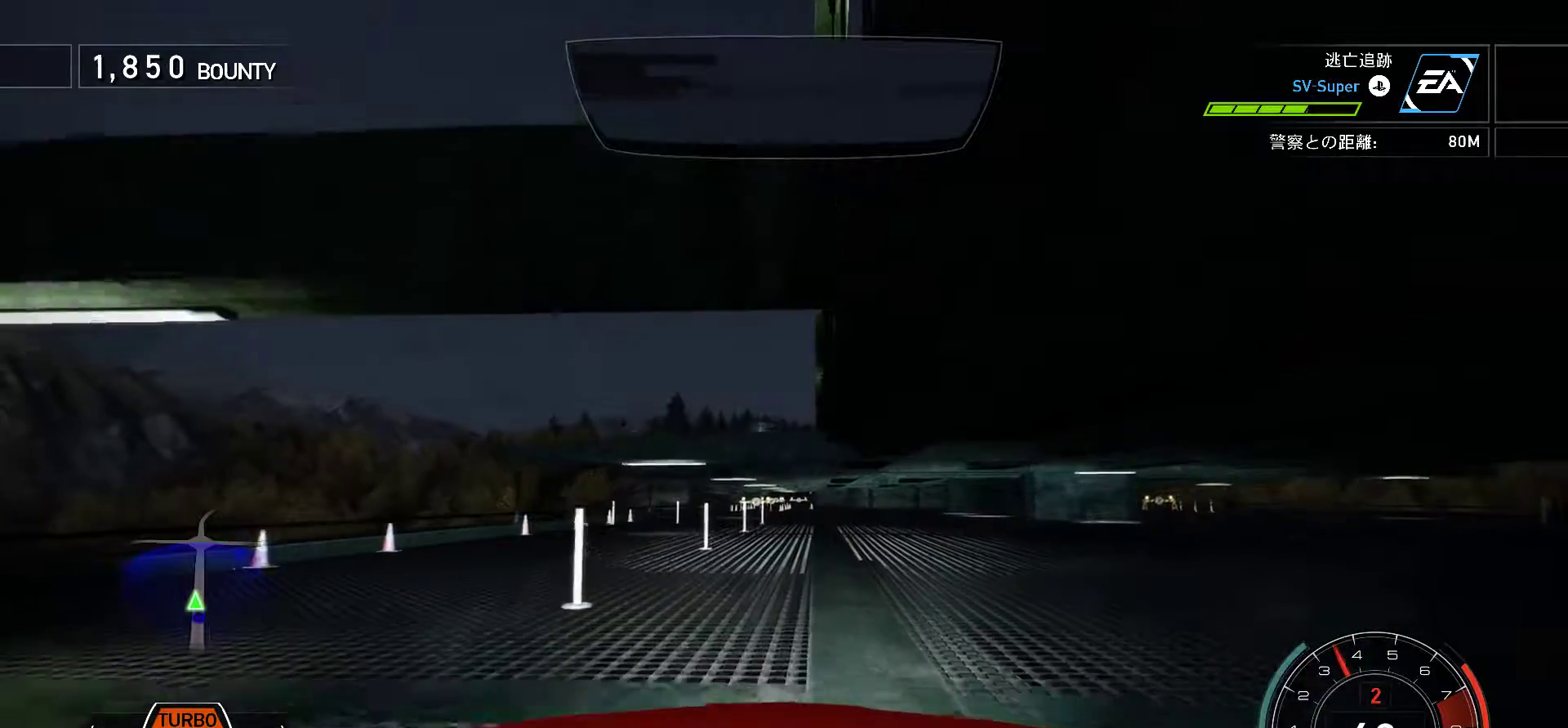
{"keys": [], "events": [[367, "k", "down"], [433, "k", "up"]]}
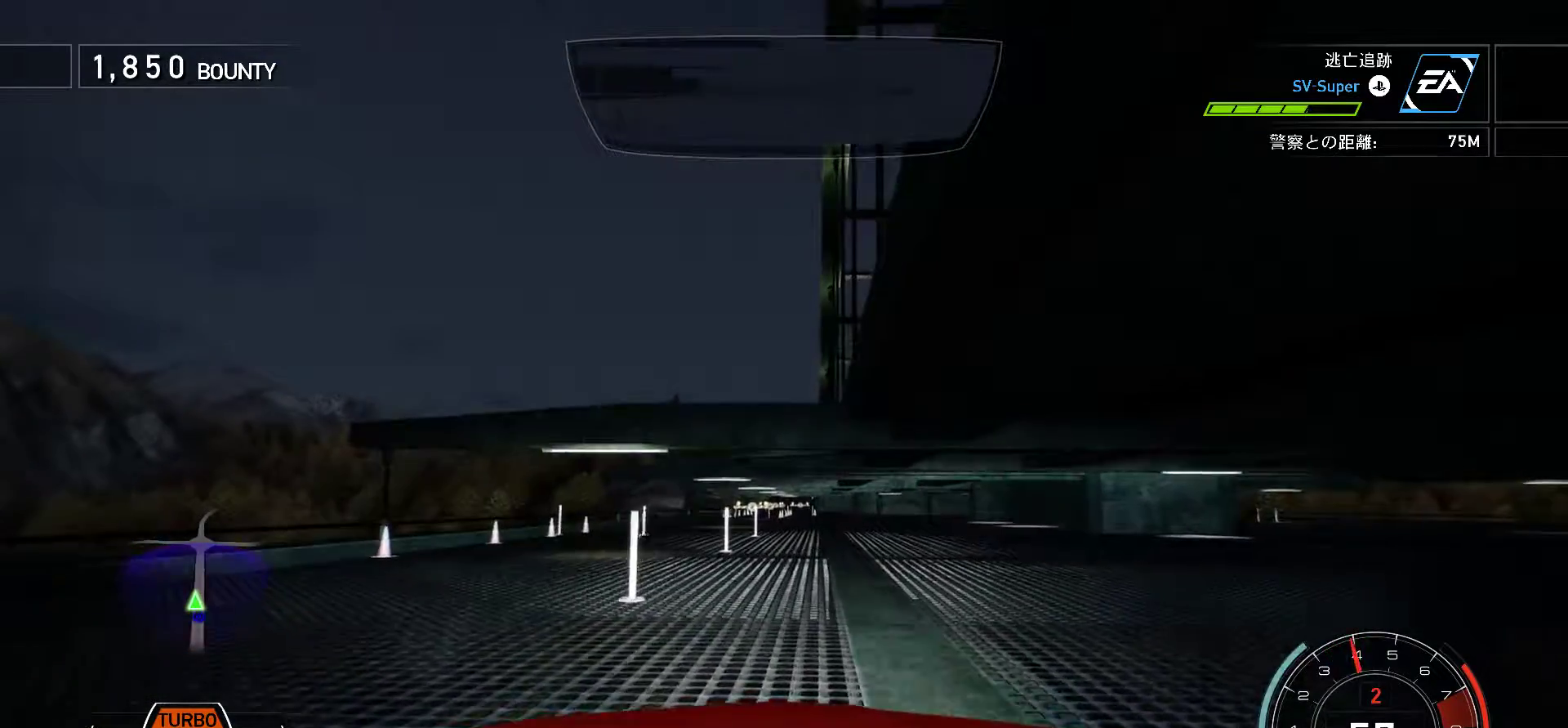
{"keys": ["k"], "events": [[83, "k", "down"], [117, "k", "up"], [250, "k", "down"], [317, "k", "up"], [450, "k", "down"]]}
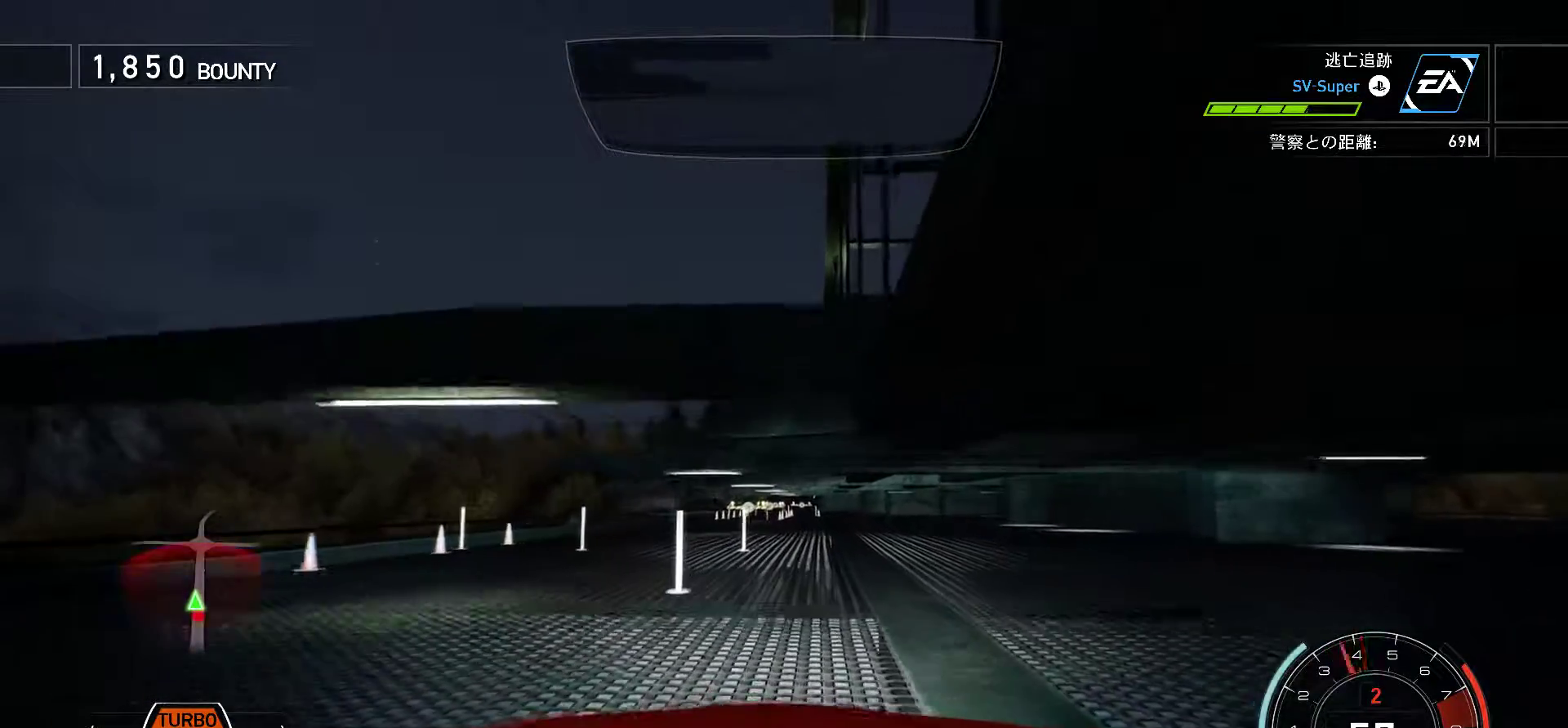
{"keys": [], "events": [[17, "k", "up"], [150, "k", "down"], [217, "k", "up"]]}
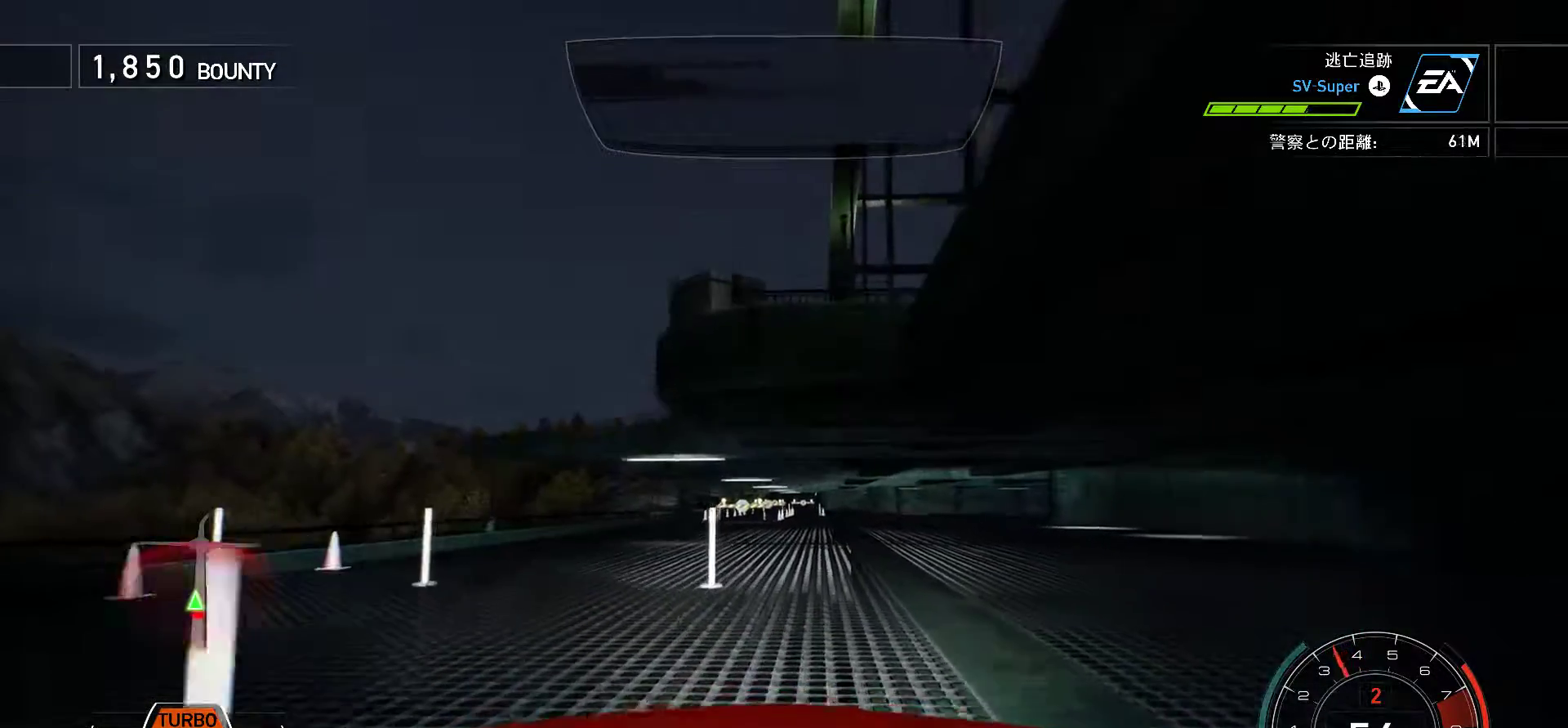
{"keys": [], "events": [[200, "k", "down"], [250, "k", "up"], [400, "k", "down"], [433, "k", "up"]]}
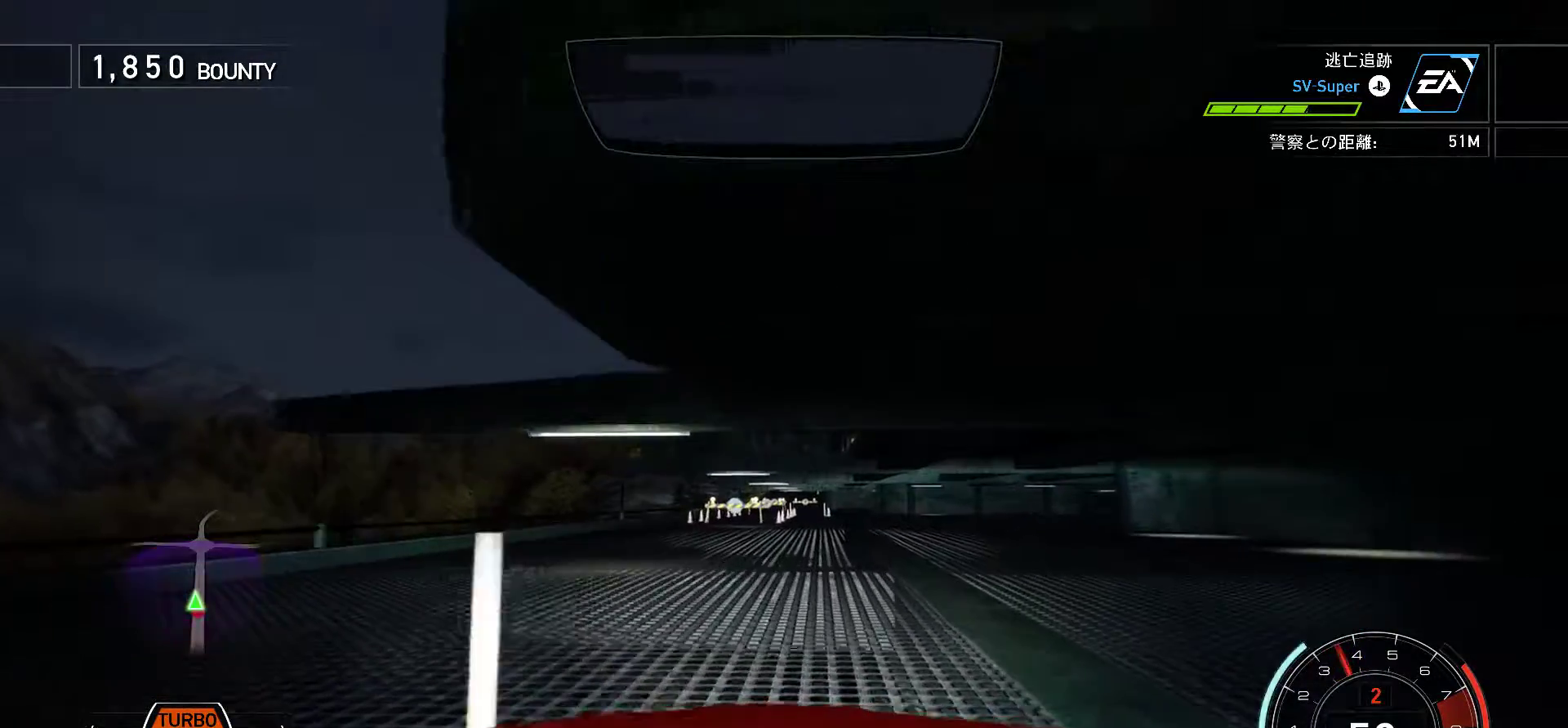
{"keys": ["k"], "events": [[350, "k", "down"], [383, "k", "up"], [500, "k", "down"]]}
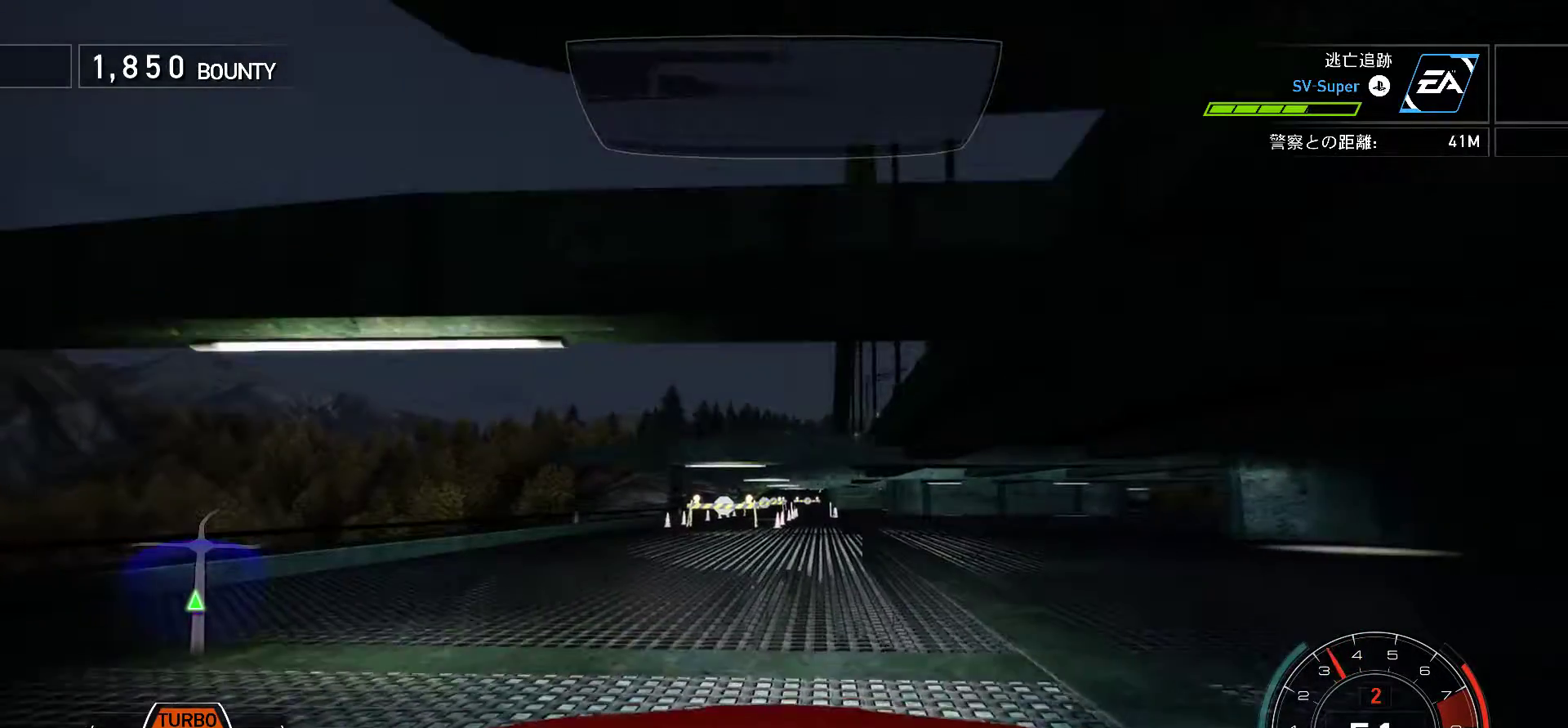
{"keys": [], "events": [[50, "k", "up"], [417, "k", "down"], [467, "k", "up"]]}
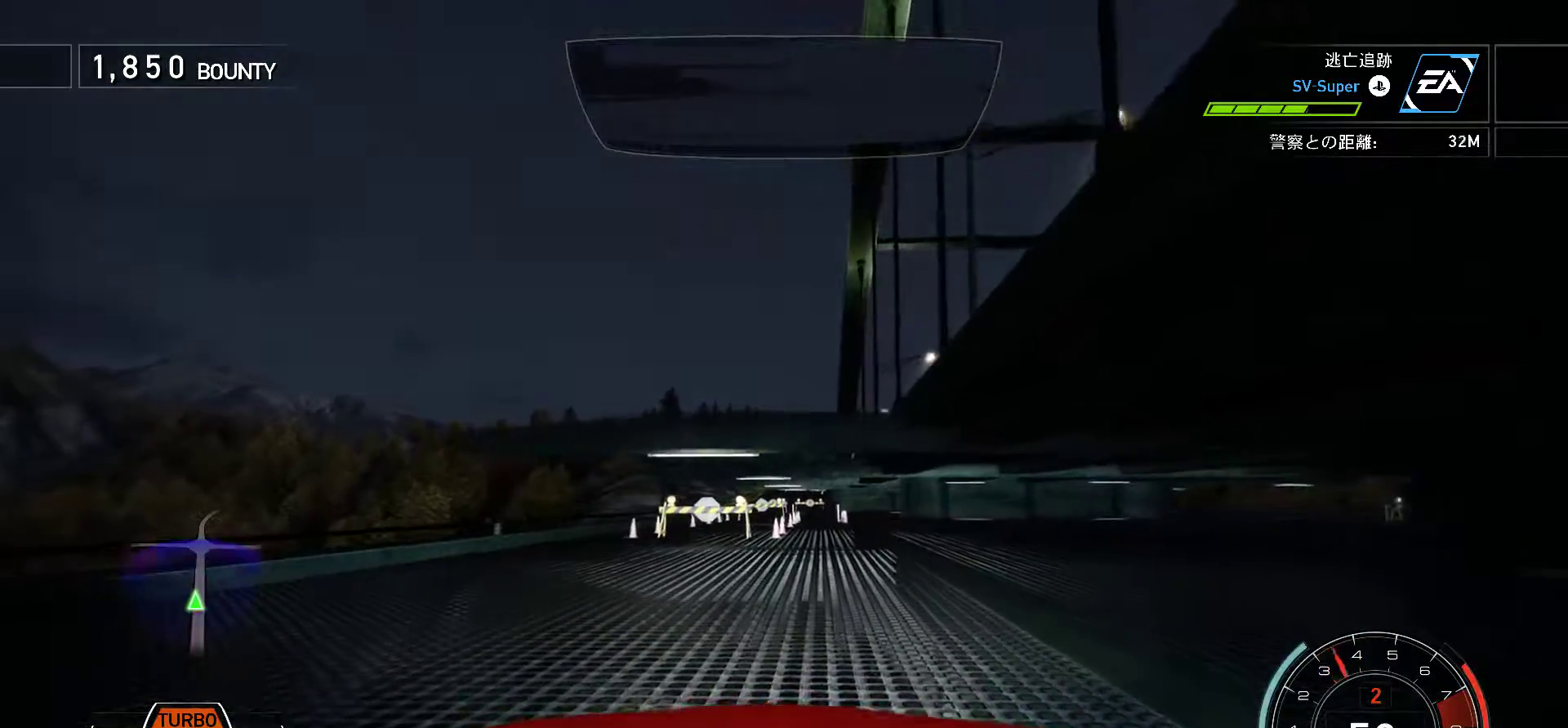
{"keys": [], "events": [[117, "k", "down"], [150, "k", "up"], [383, "k", "down"], [450, "k", "up"]]}
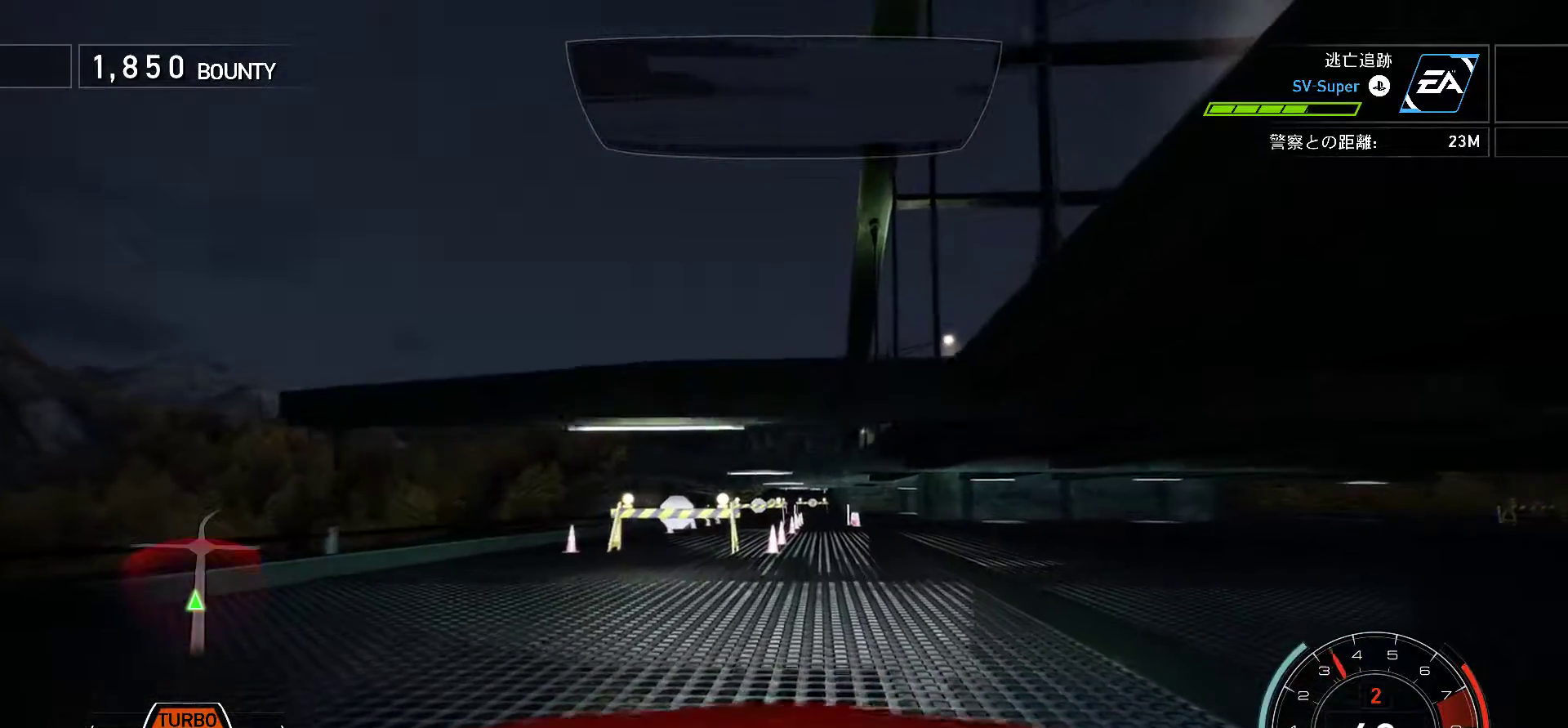
{"keys": ["s"], "events": [[67, "k", "down"], [117, "k", "up"], [417, "k", "down"], [483, "k", "up"], [500, "s", "down"]]}
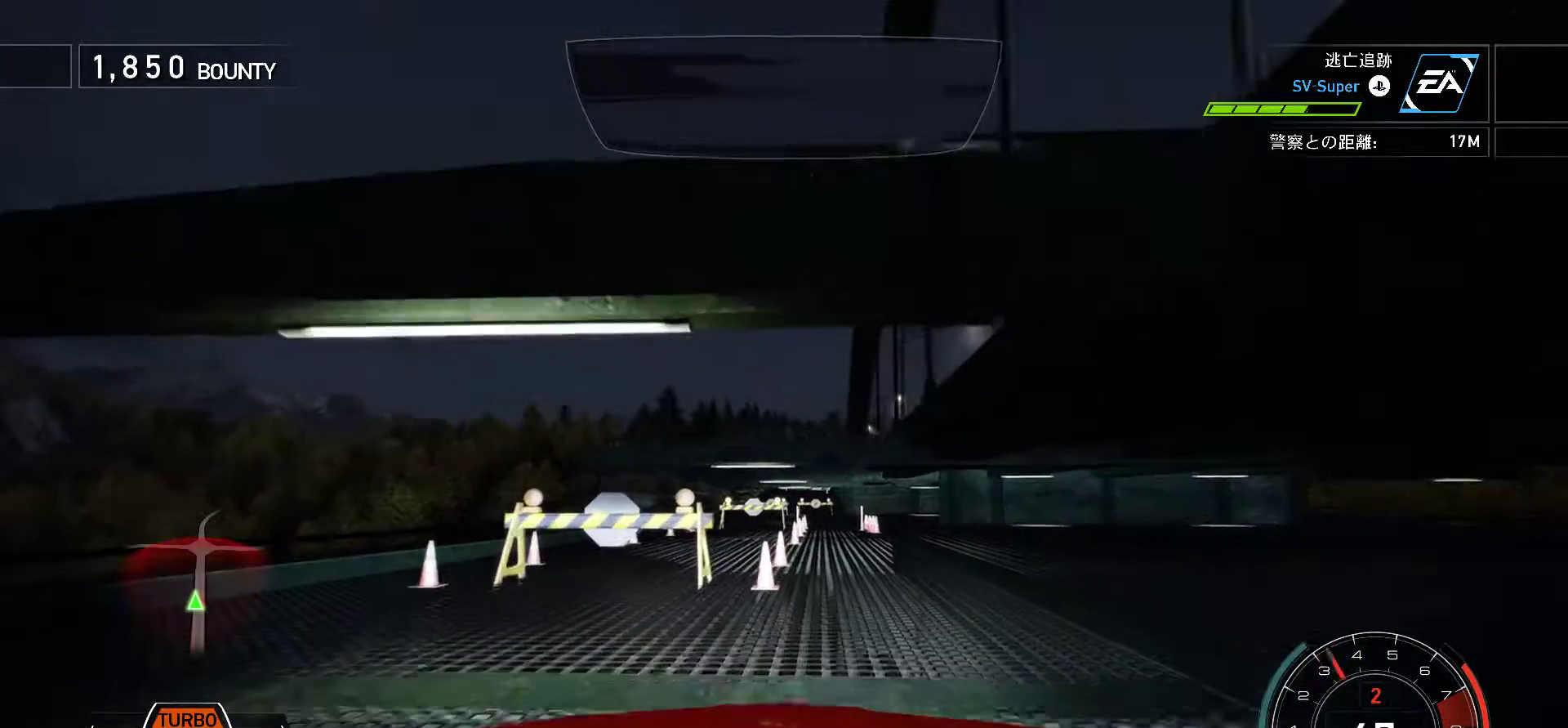
{"keys": [], "events": [[117, "k", "down"], [117, "s", "up"], [183, "k", "up"]]}
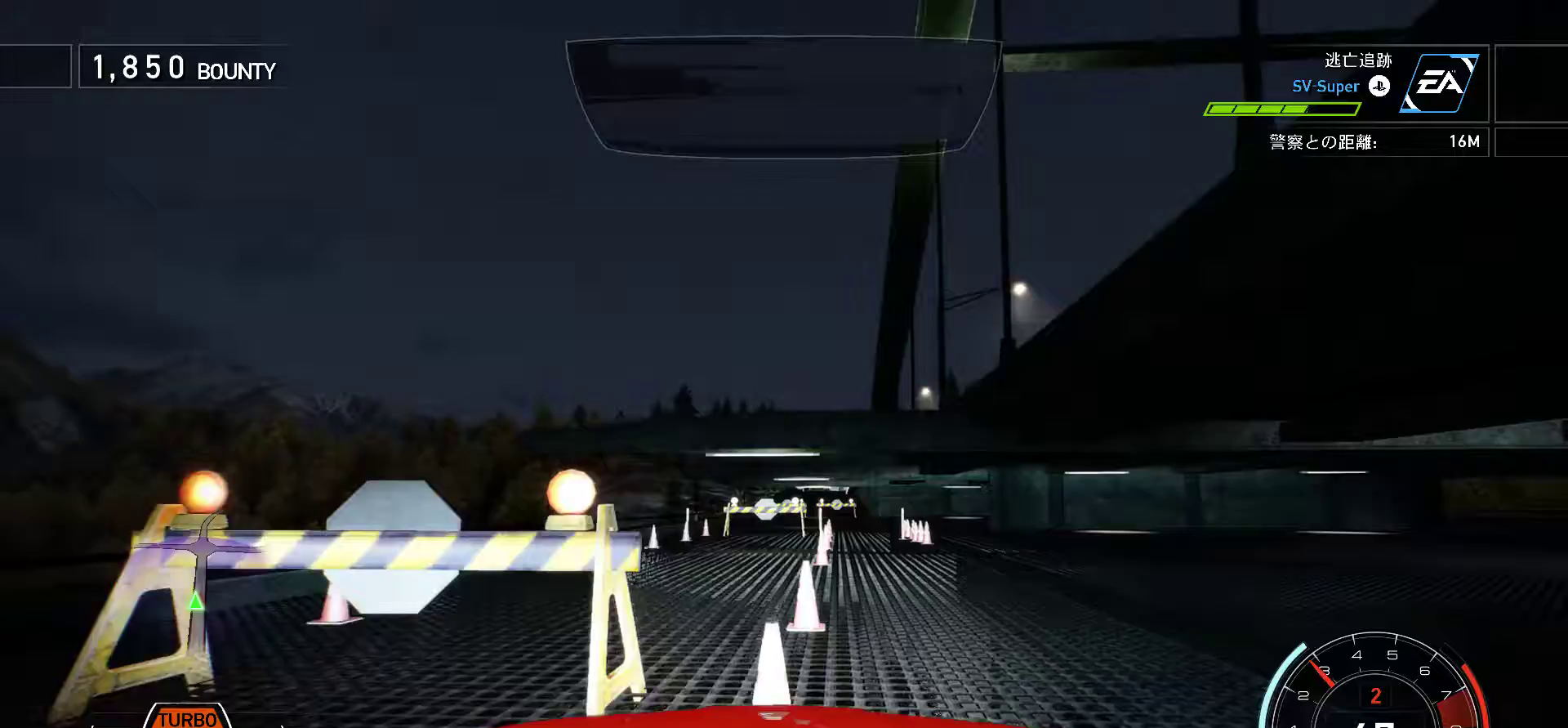
{"keys": [], "events": [[17, "k", "down"], [67, "k", "up"], [183, "k", "down"], [233, "k", "up"]]}
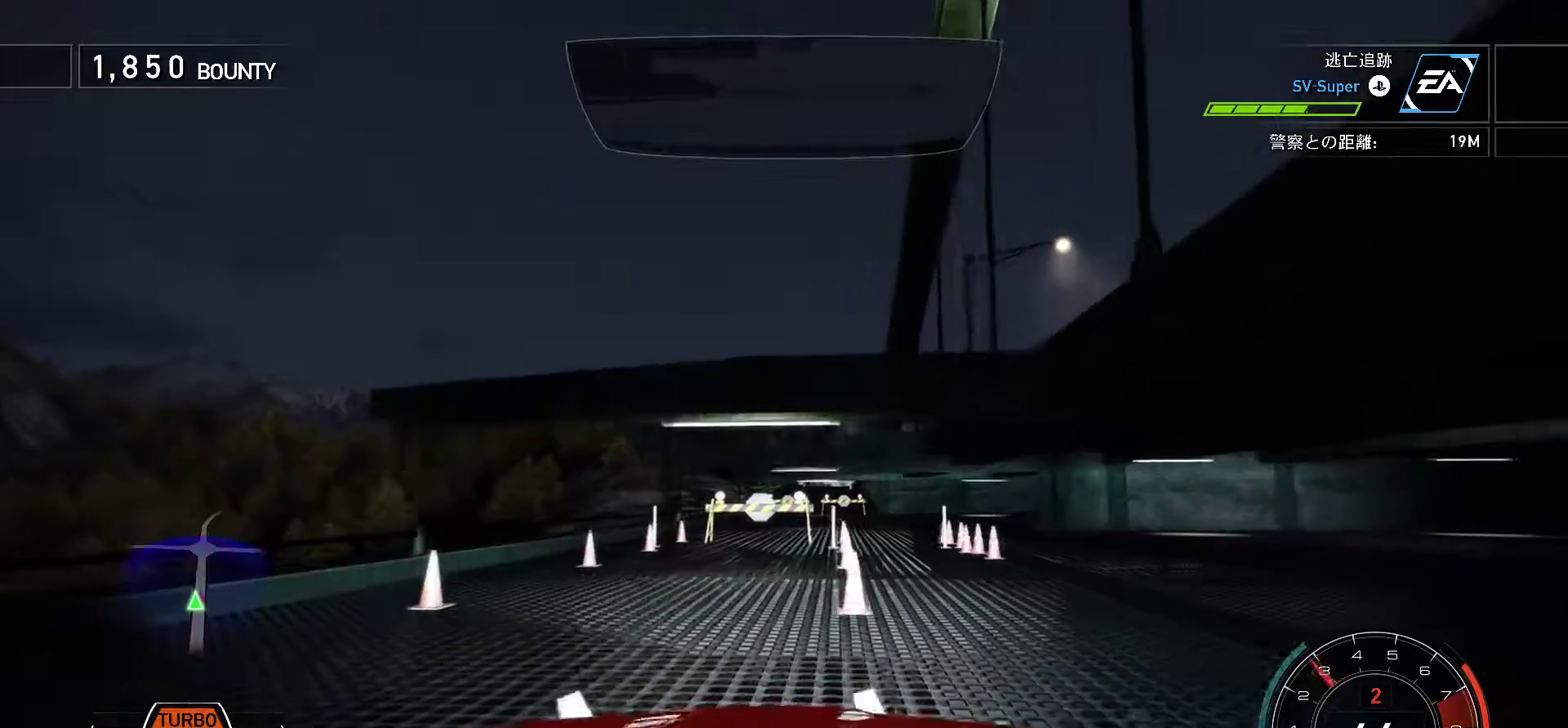
{"keys": [], "events": [[83, "k", "down"], [117, "k", "up"], [250, "k", "down"], [300, "k", "up"]]}
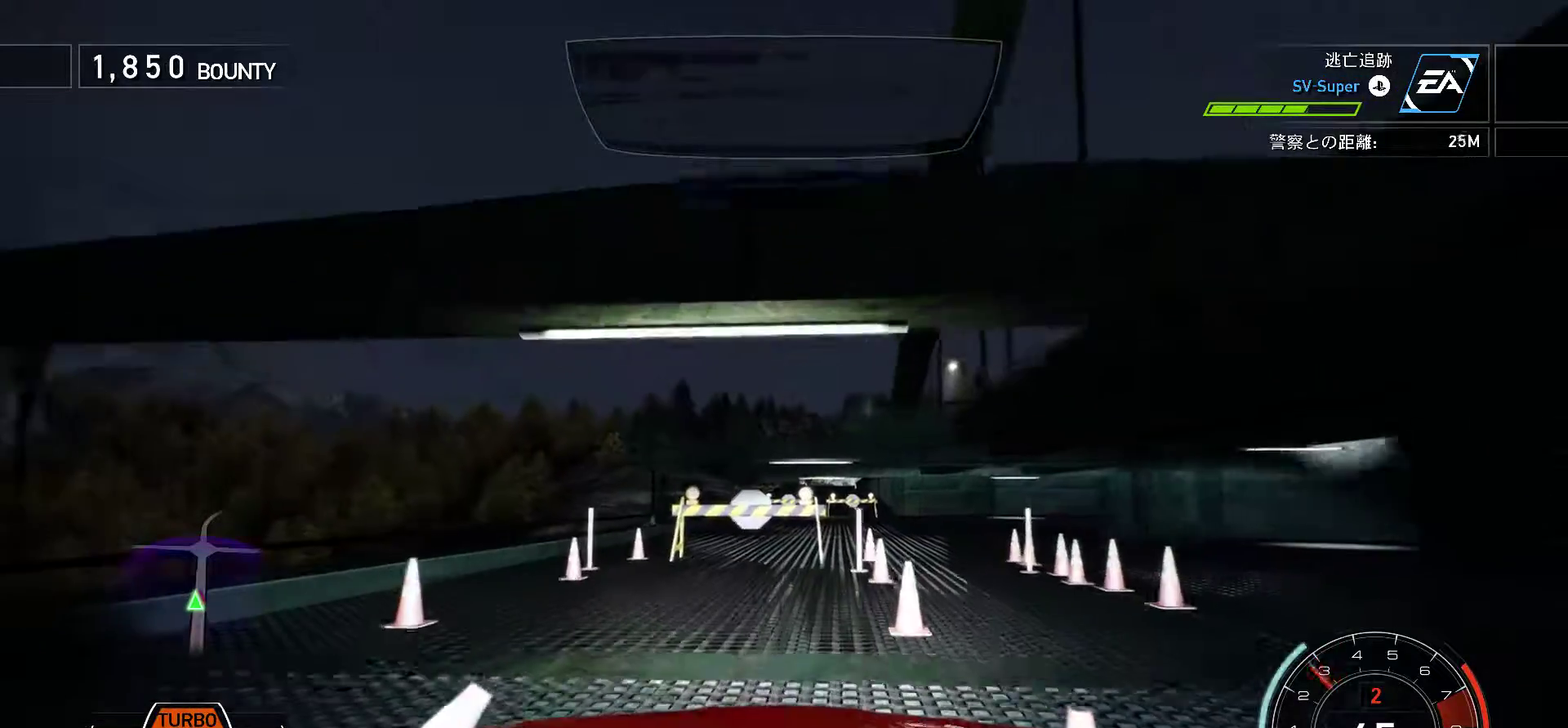
{"keys": ["k"], "events": [[83, "k", "down"], [133, "k", "up"], [267, "k", "down"], [333, "k", "up"], [483, "k", "down"]]}